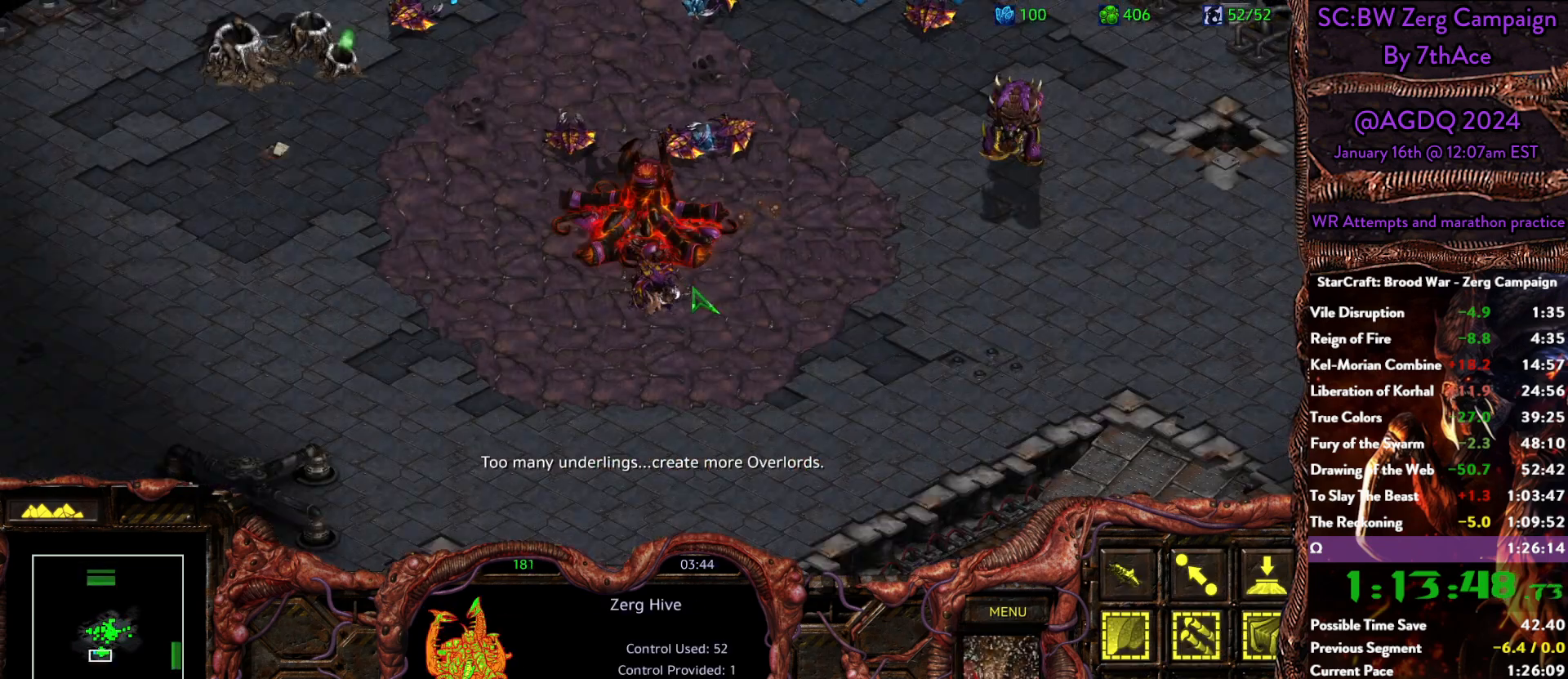
Gameplay with keyboard and mouse; each line is a JSON object with the keys and mouse buttons held at the frame after it. "events" lists presses ("down") and releases ("up") of "0", "1", "2", "3", "4", "5", "6", "7", "8", "9", "a", "alt", "b", "c", "ctrl", "d", "e", "escape", "f", "f10", "f2", "f3", "f4", "g", "h", "i", "j", "k", "l", "m", "n", "o", "p", "q", "r", "return", "s", "shift", "space", "t", "u", "v", "w", "x", "y", "z", "mouse_left" and "mouse_right" between this image and that frame as [ms after this image, input, new state], when the widget could be followed in between. "mouse_left", "mouse_right" = the "left", "right" buttons of the "mouse" list. No other keys are recorded. Mouse movement is not recorded.
{"keys": [], "mouse": [], "events": [[300, "mouse_left", "down"], [350, "mouse_left", "up"]]}
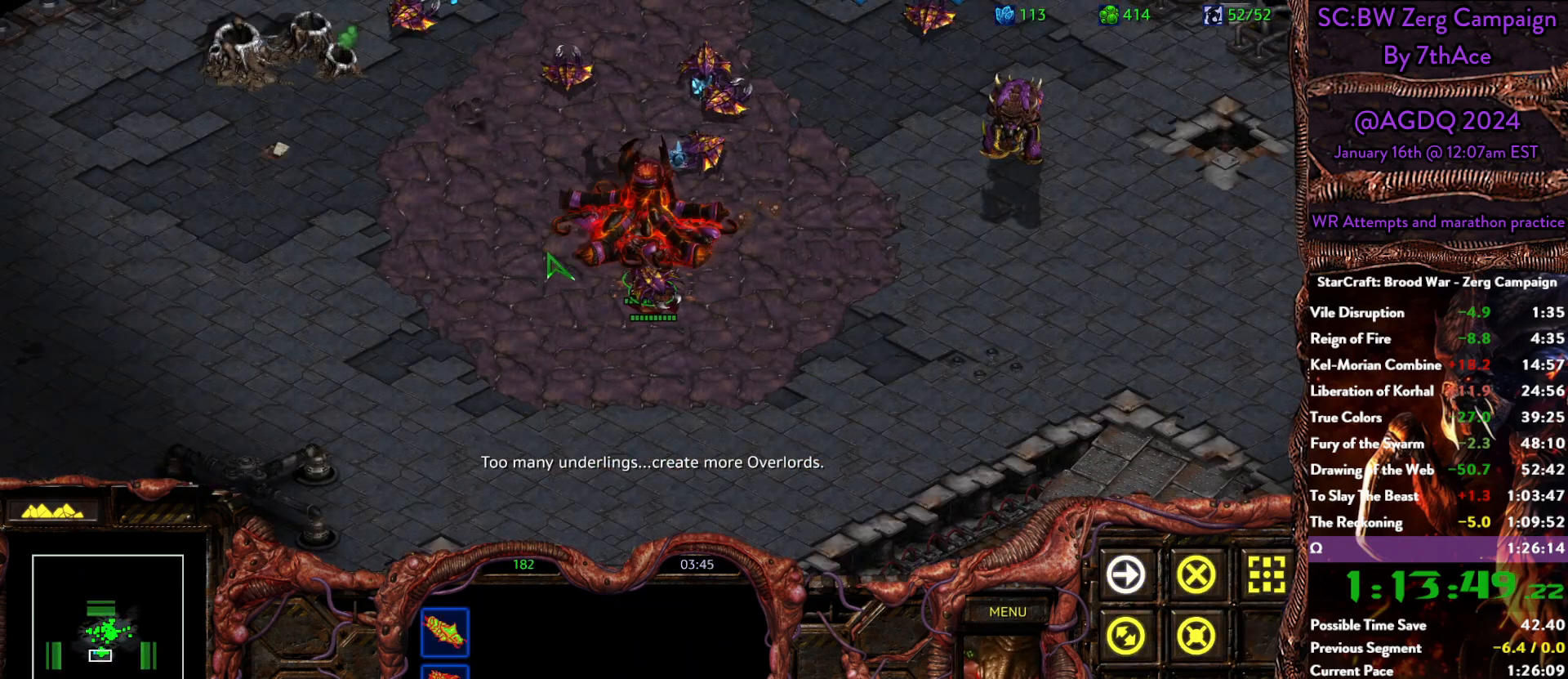
{"keys": [], "mouse": [], "events": [[267, "mouse_right", "down"], [367, "mouse_right", "up"]]}
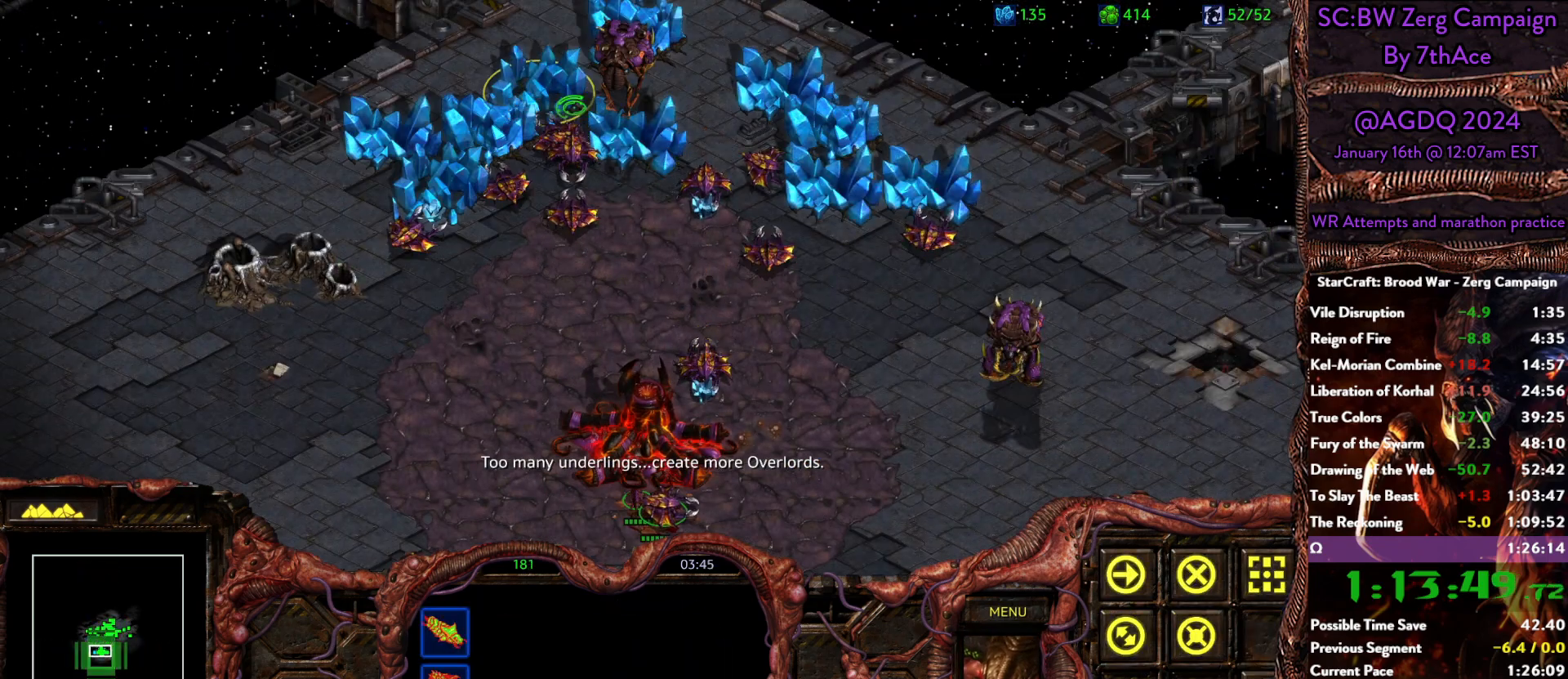
{"keys": ["s"], "mouse": [], "events": [[233, "mouse_left", "down"], [333, "mouse_left", "up"], [433, "s", "down"]]}
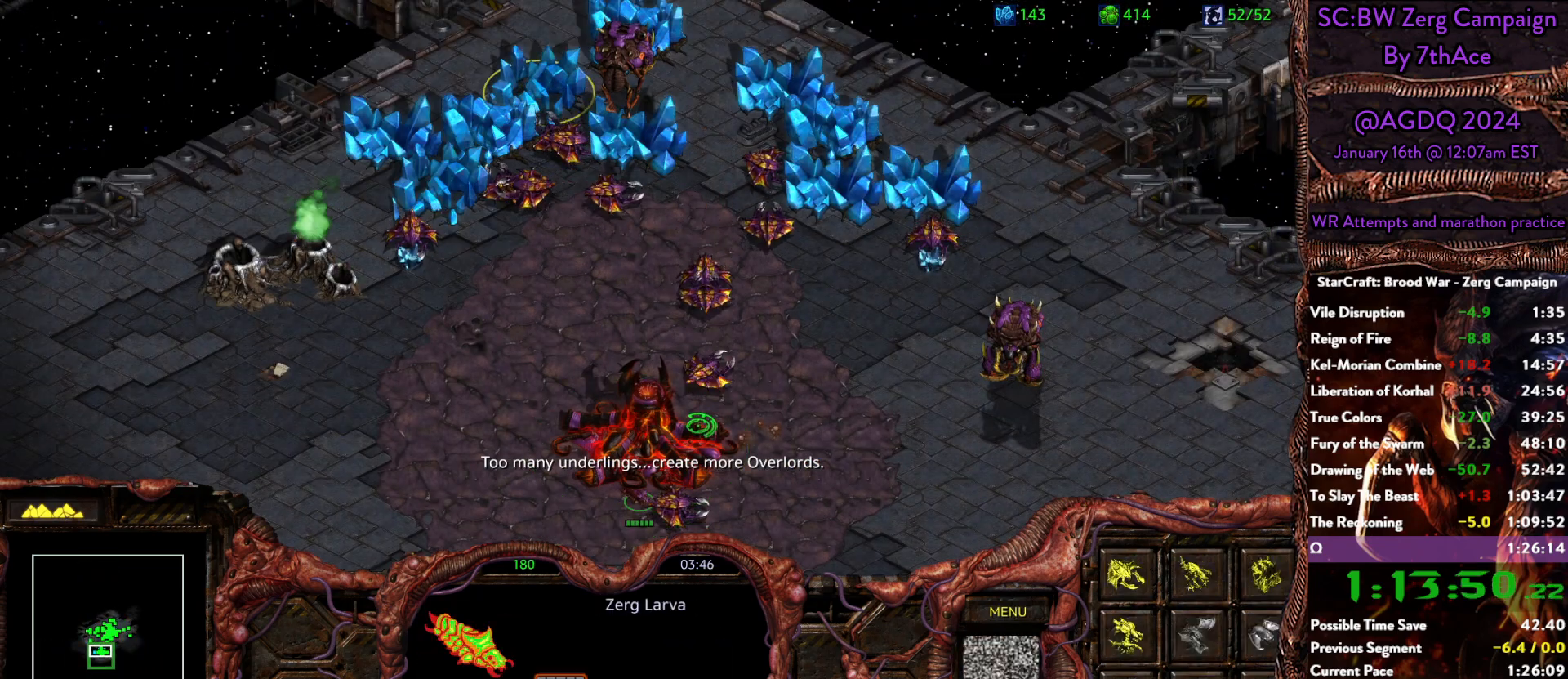
{"keys": [], "mouse": ["right"], "events": [[67, "s", "up"], [200, "mouse_left", "down"], [300, "mouse_left", "up"], [400, "mouse_right", "down"]]}
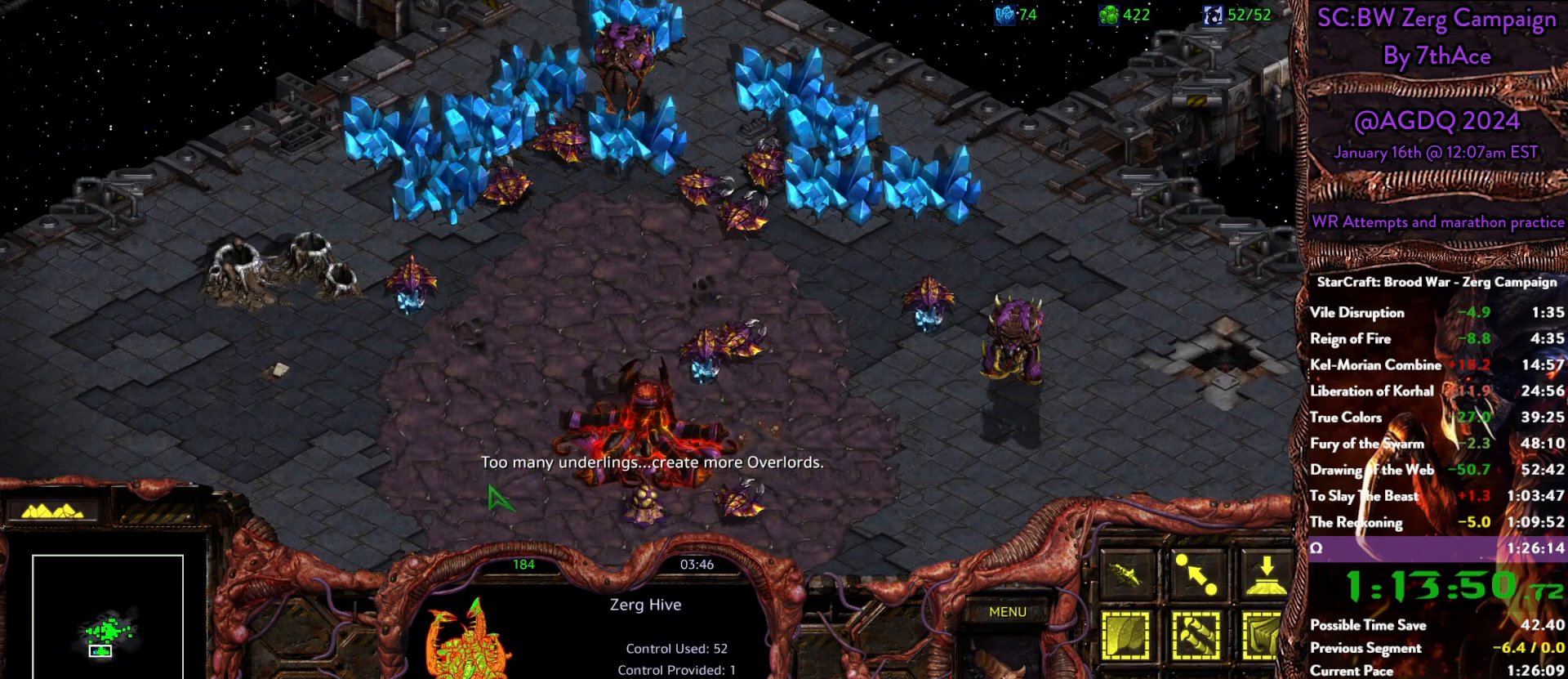
{"keys": [], "mouse": [], "events": [[33, "mouse_right", "up"]]}
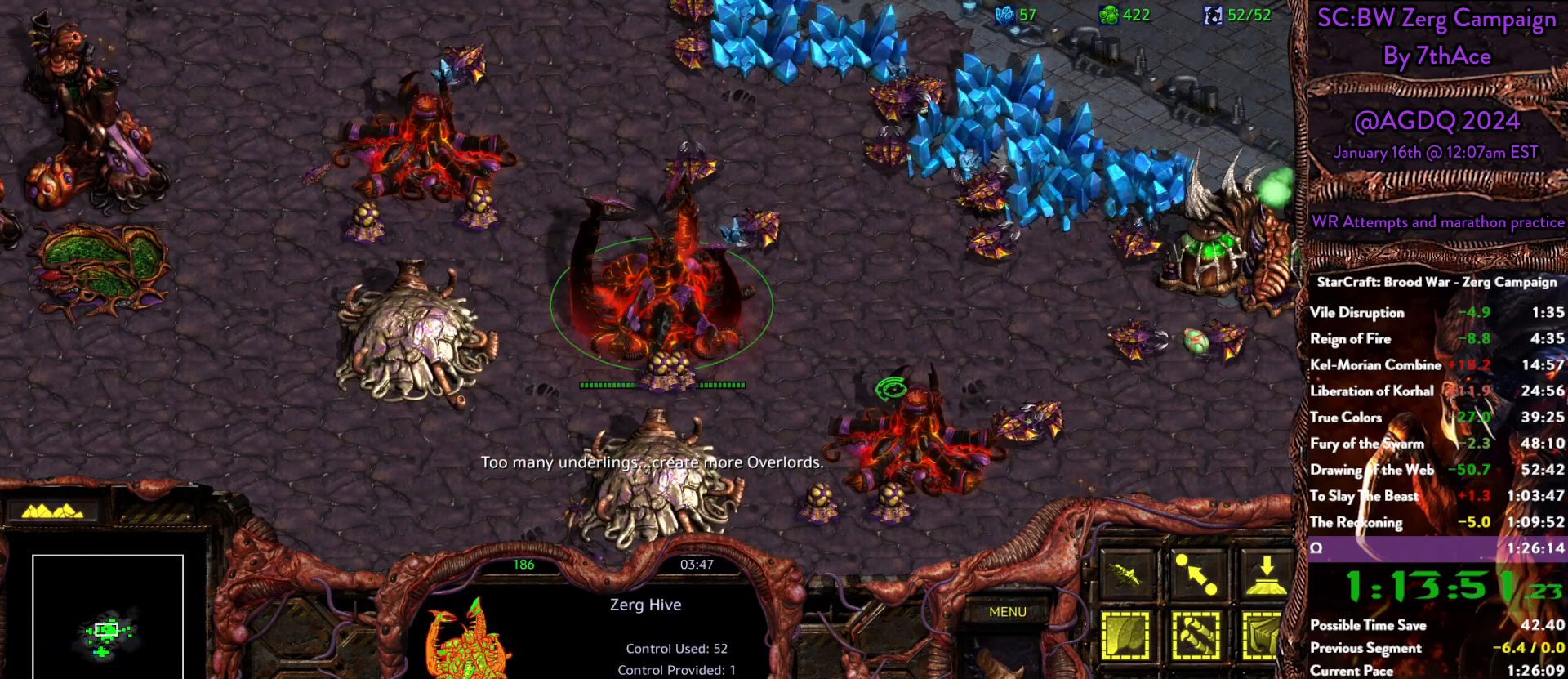
{"keys": [], "mouse": [], "events": [[100, "mouse_left", "down"], [183, "mouse_left", "up"]]}
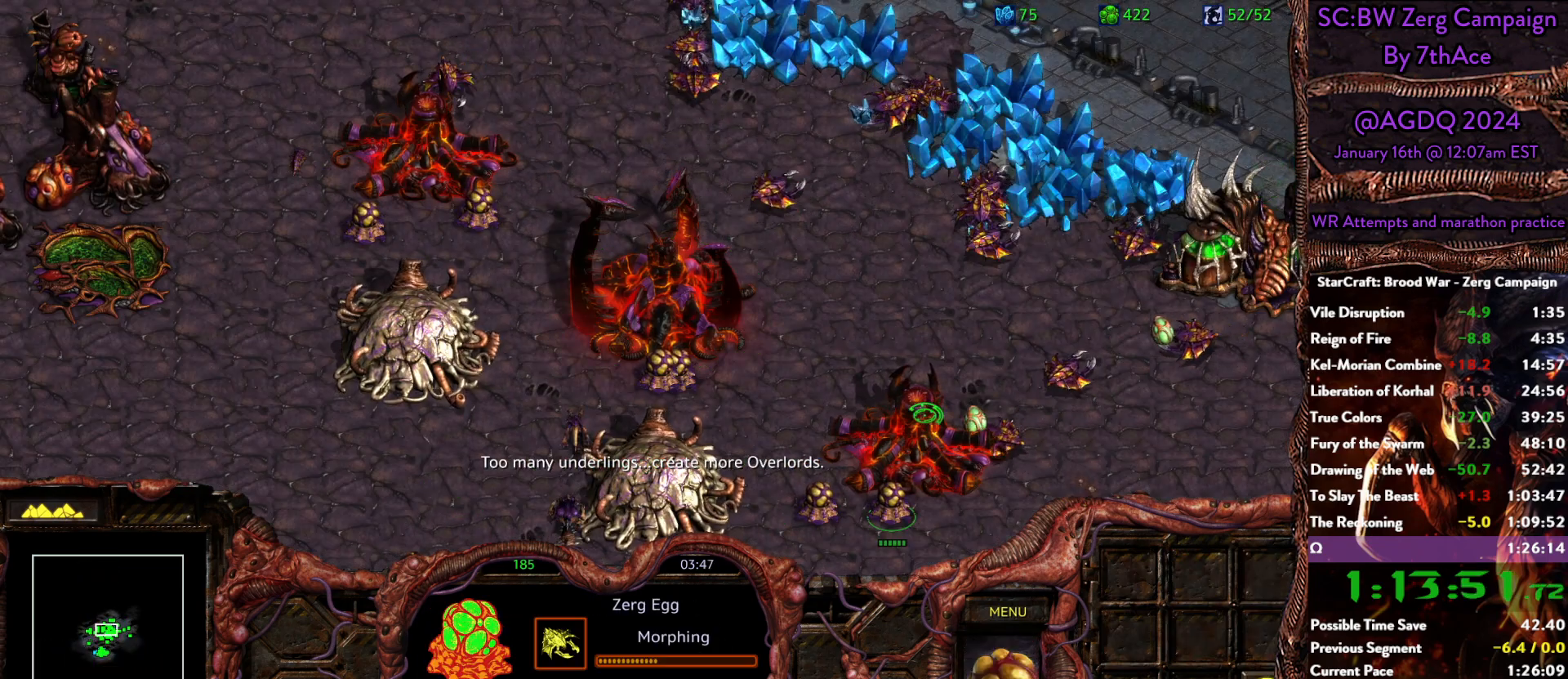
{"keys": [], "mouse": [], "events": []}
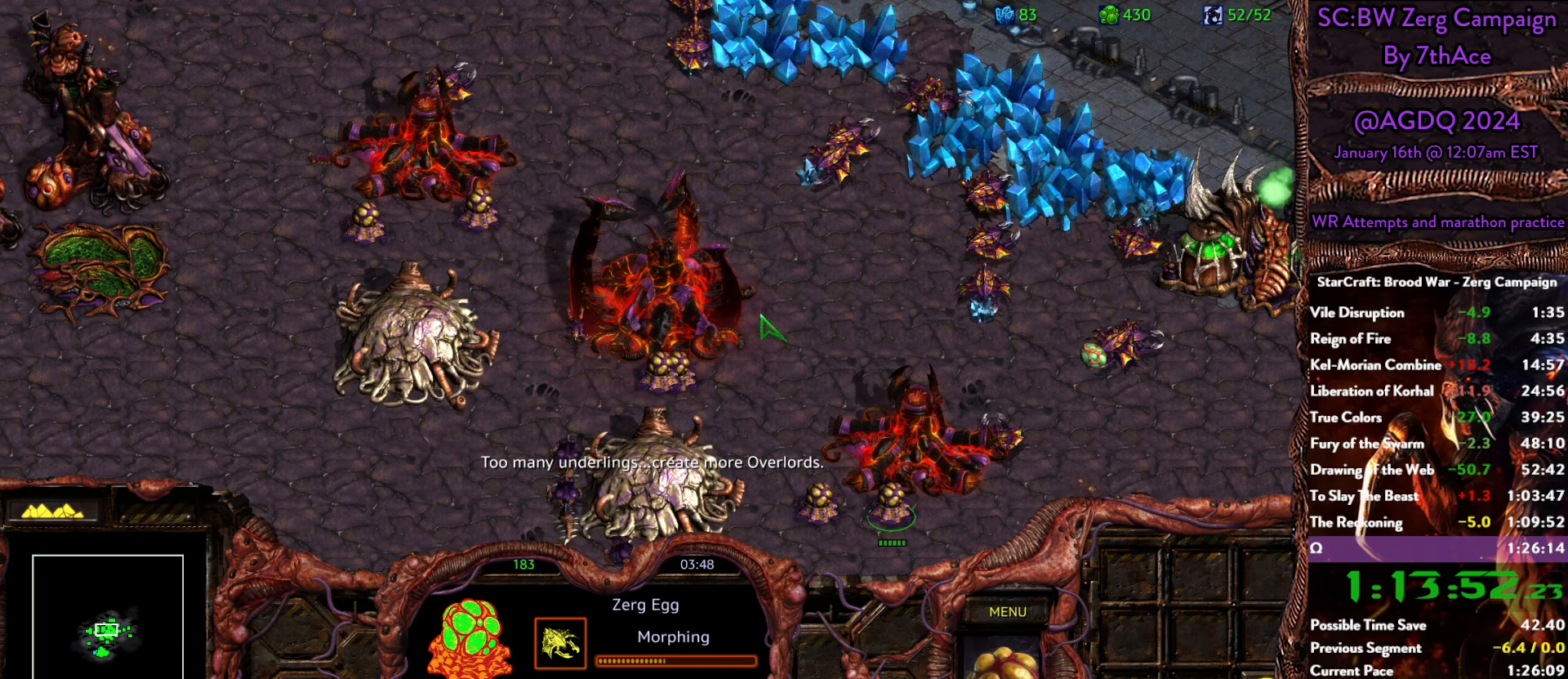
{"keys": [], "mouse": [], "events": []}
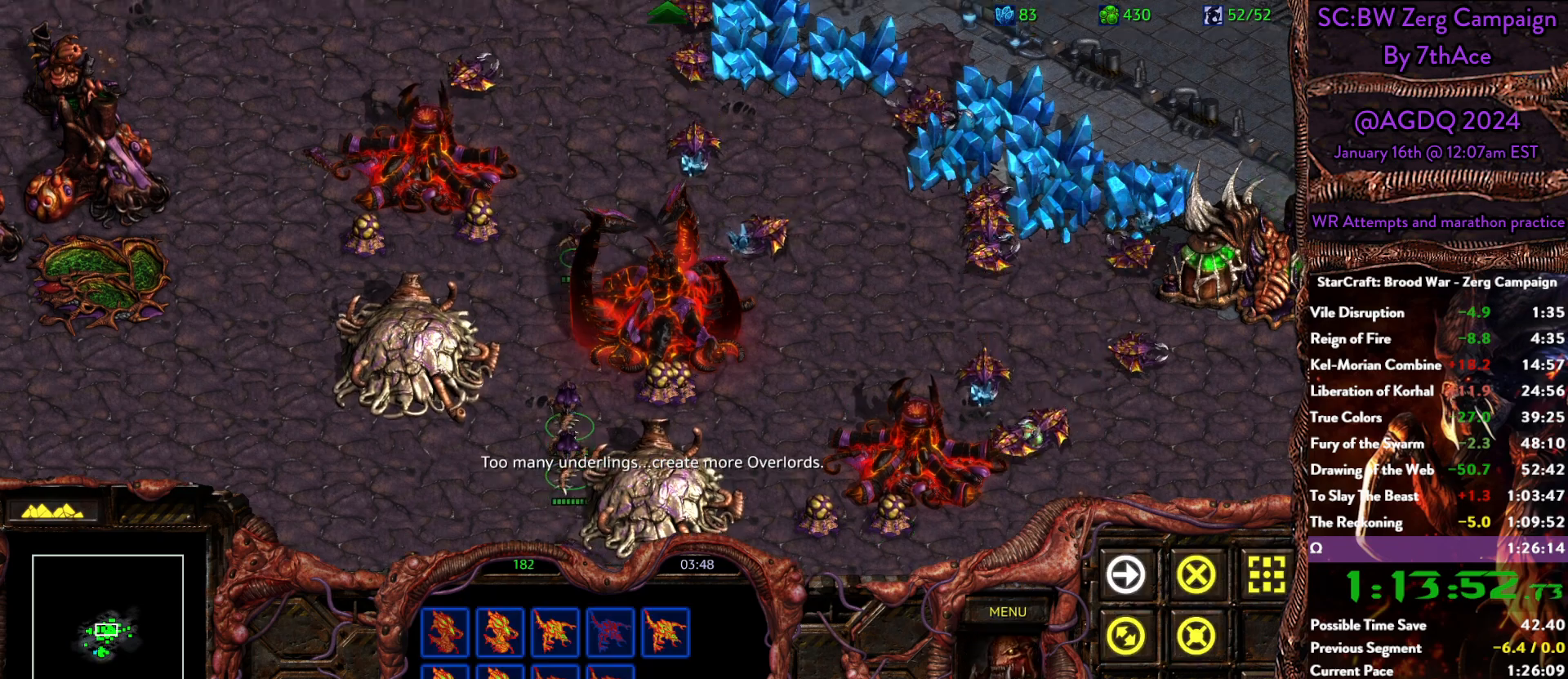
{"keys": [], "mouse": [], "events": [[233, "mouse_left", "down"], [333, "mouse_left", "up"]]}
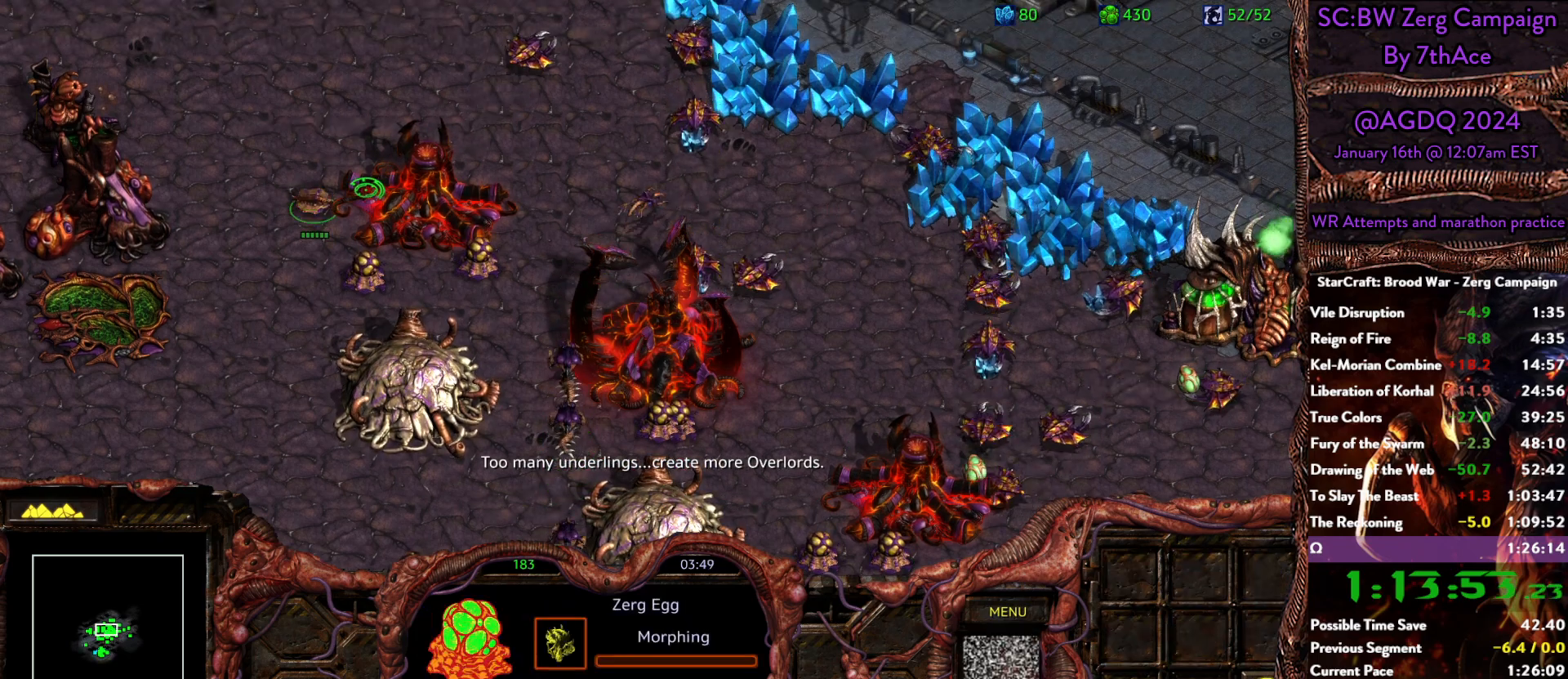
{"keys": [], "mouse": [], "events": []}
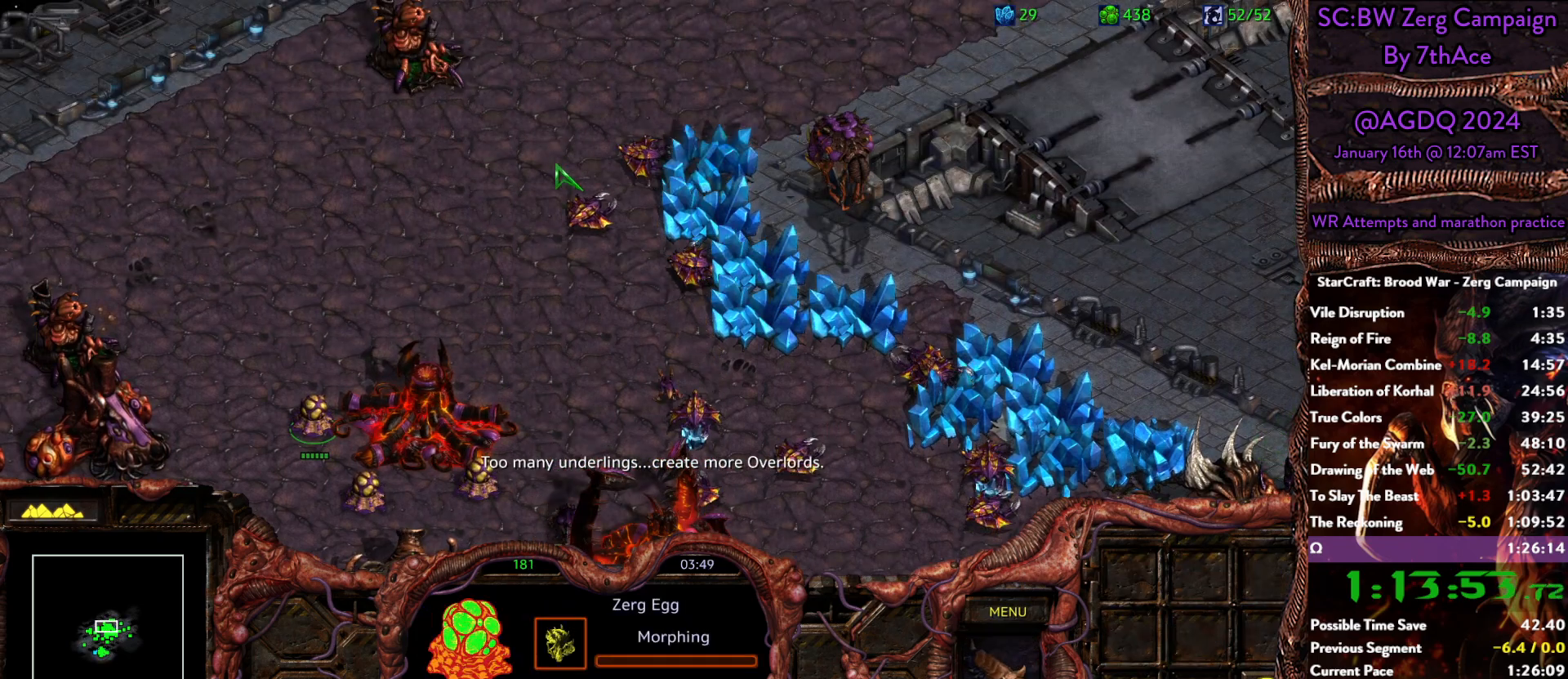
{"keys": [], "mouse": [], "events": []}
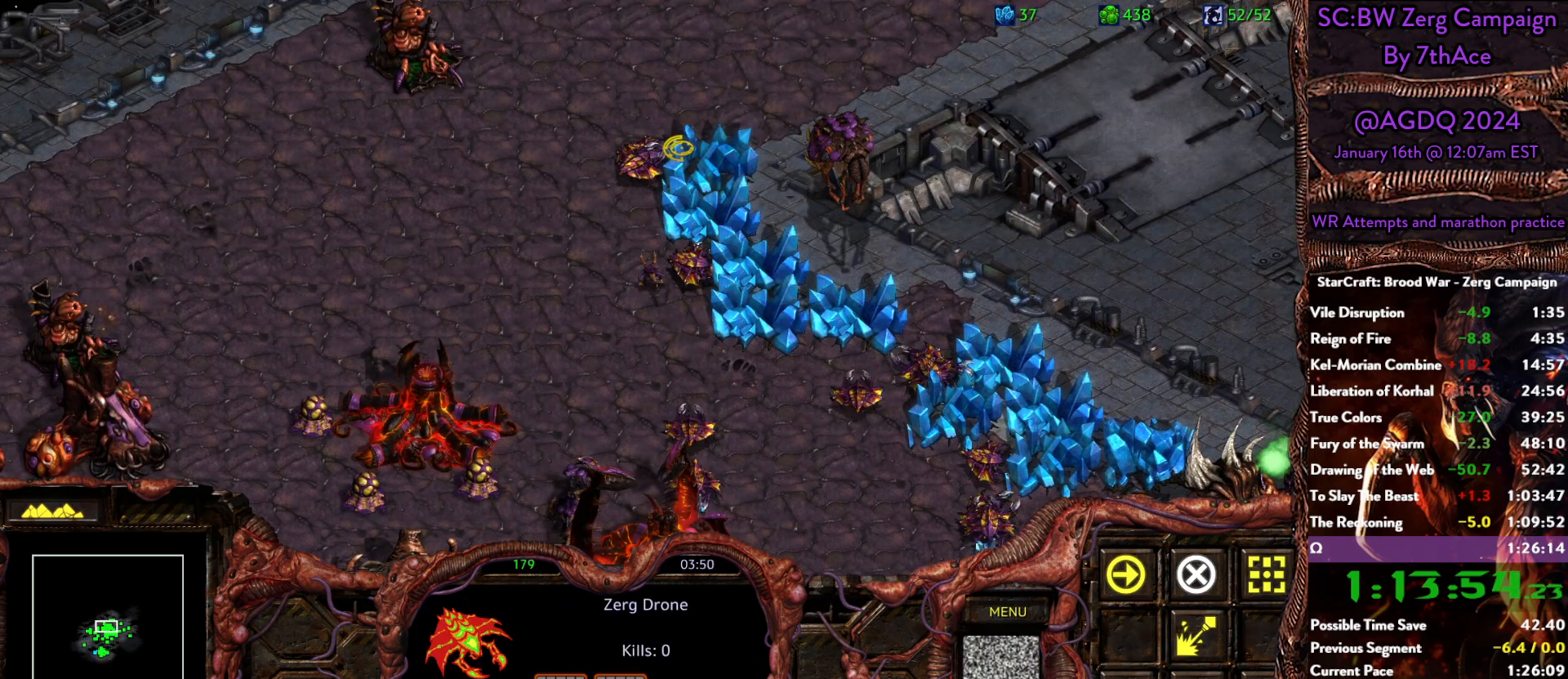
{"keys": [], "mouse": [], "events": []}
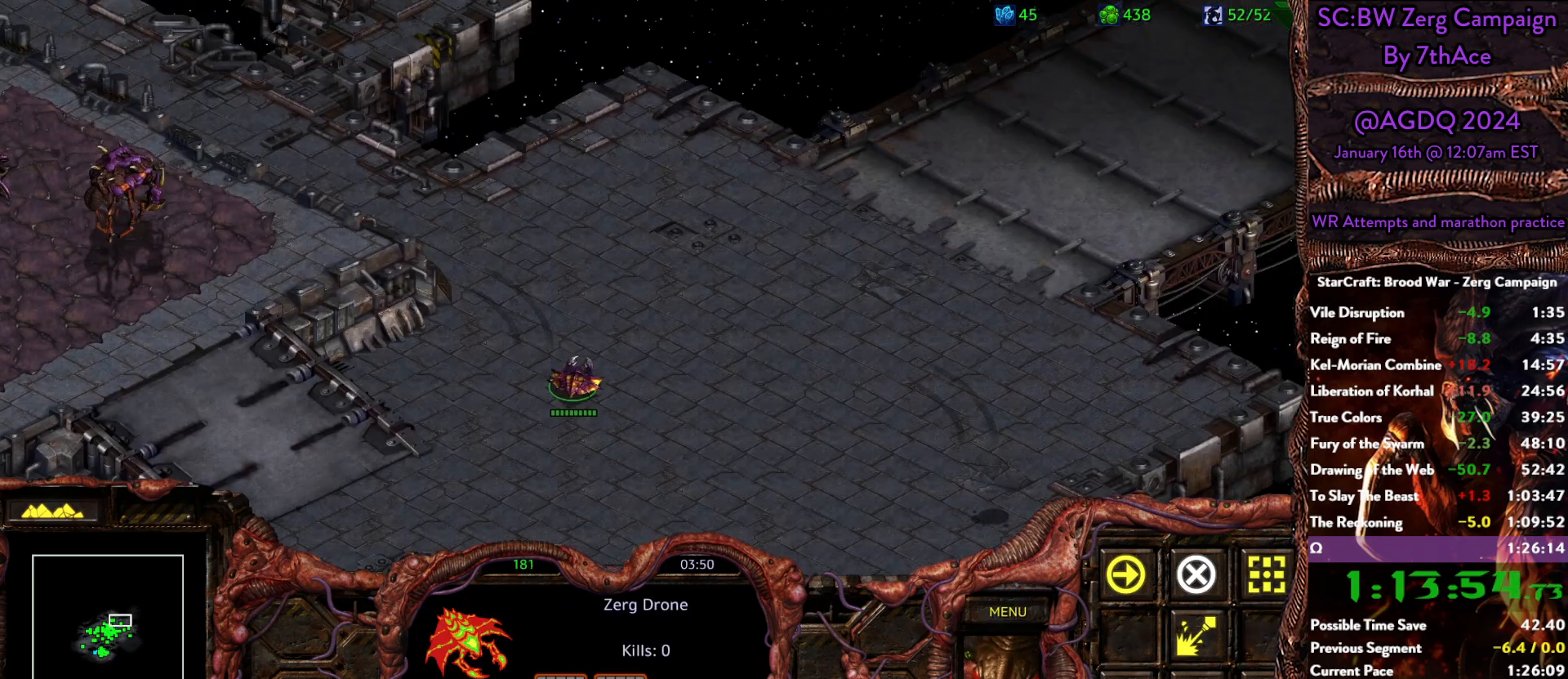
{"keys": [], "mouse": ["right"], "events": [[150, "mouse_right", "down"], [300, "mouse_right", "up"], [350, "mouse_right", "down"], [433, "mouse_right", "up"], [483, "mouse_right", "down"]]}
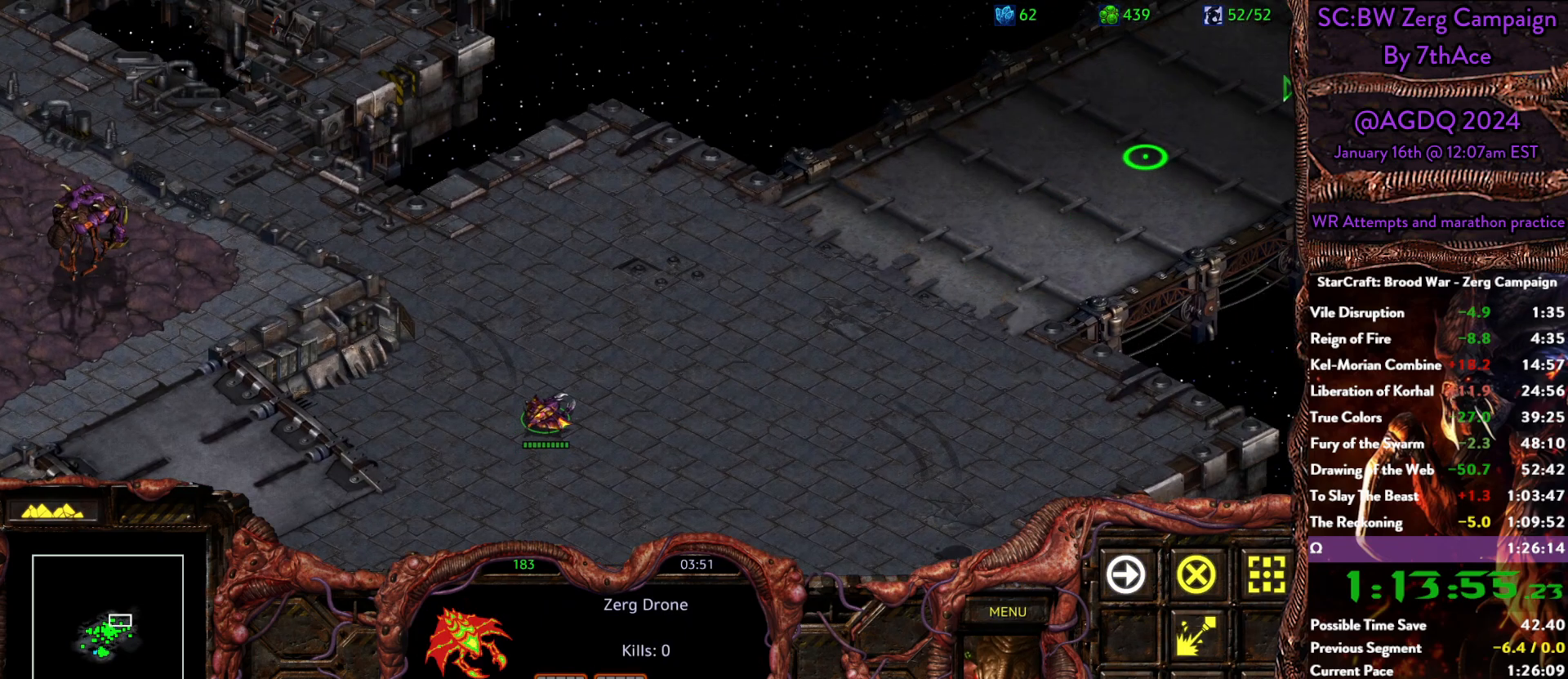
{"keys": [], "mouse": ["right"], "events": [[83, "mouse_right", "up"], [267, "mouse_right", "down"], [367, "mouse_right", "up"], [450, "mouse_right", "down"]]}
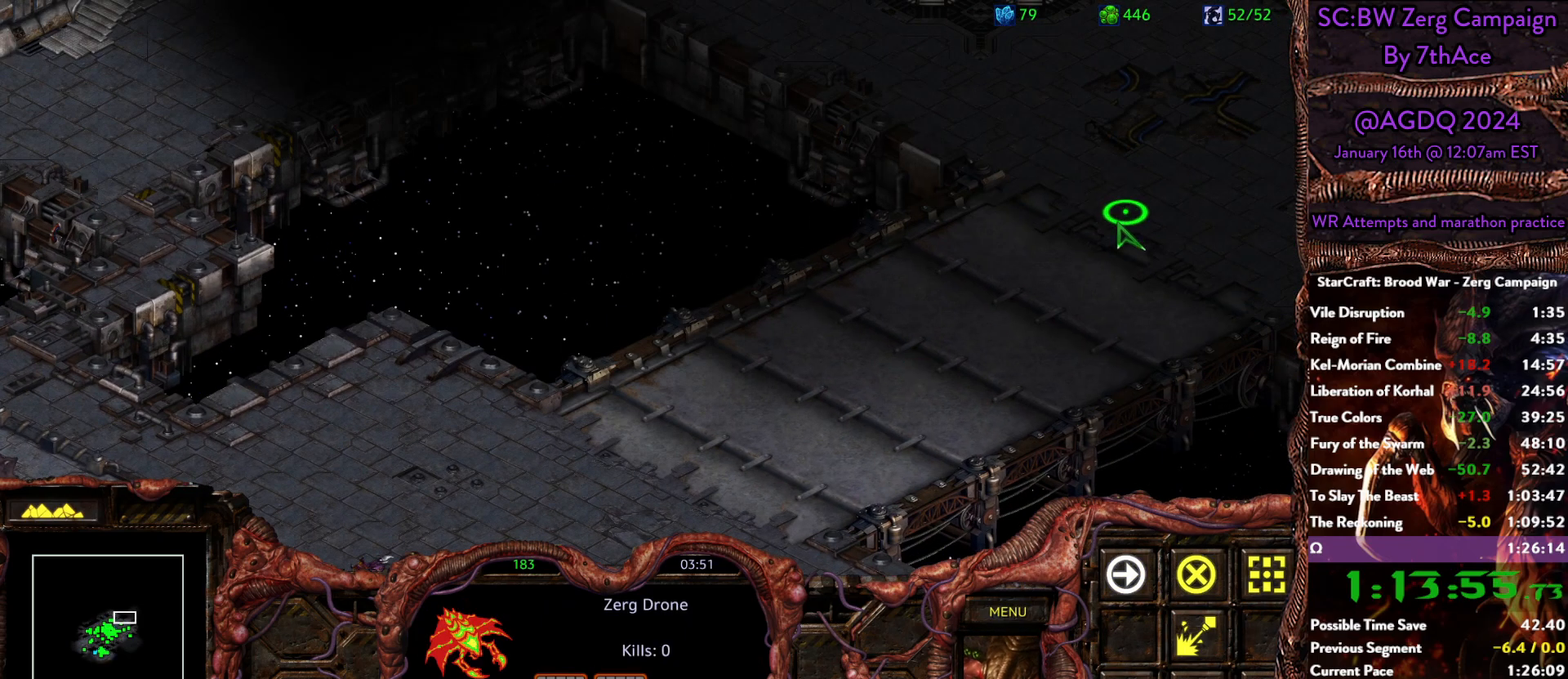
{"keys": [], "mouse": [], "events": [[50, "mouse_right", "up"], [283, "mouse_right", "down"], [383, "mouse_right", "up"]]}
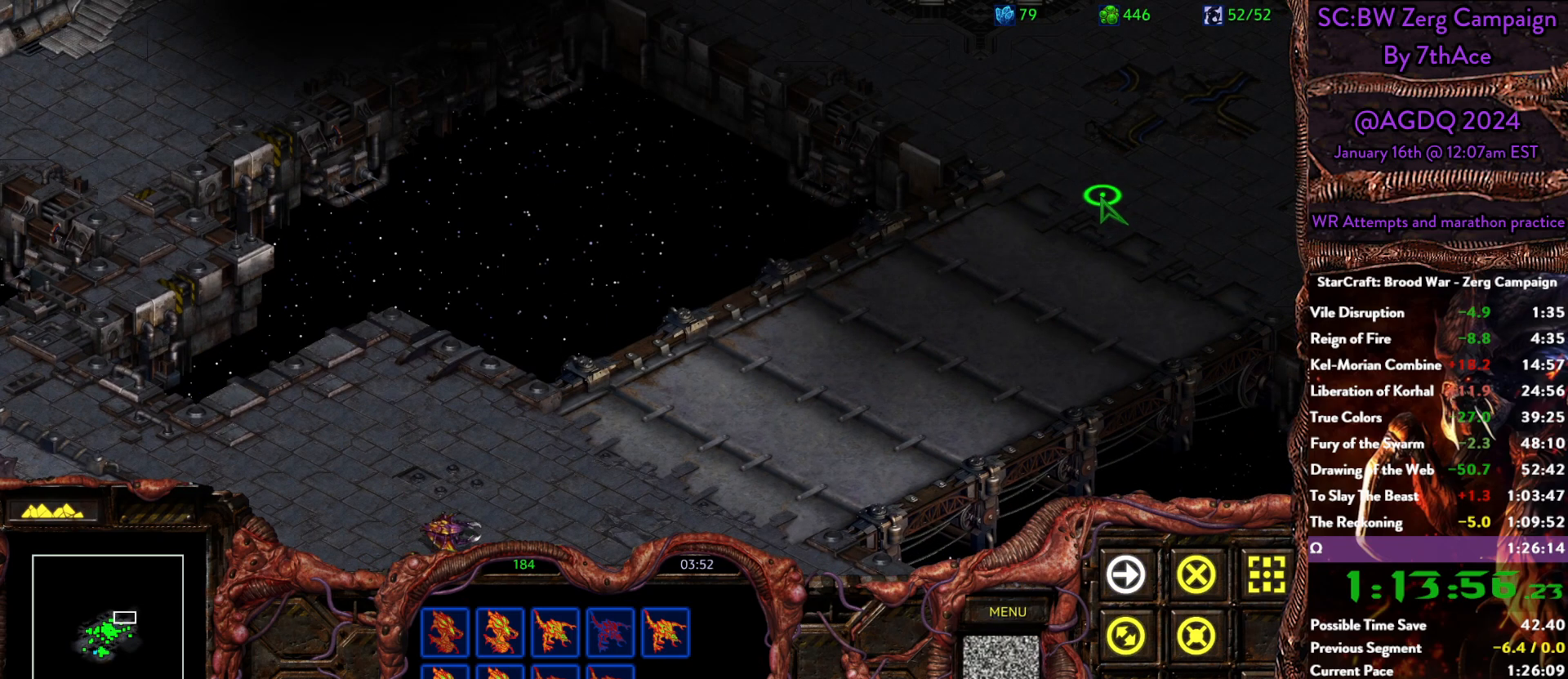
{"keys": [], "mouse": [], "events": [[17, "mouse_right", "down"], [117, "mouse_right", "up"], [150, "mouse_right", "down"], [300, "mouse_right", "up"]]}
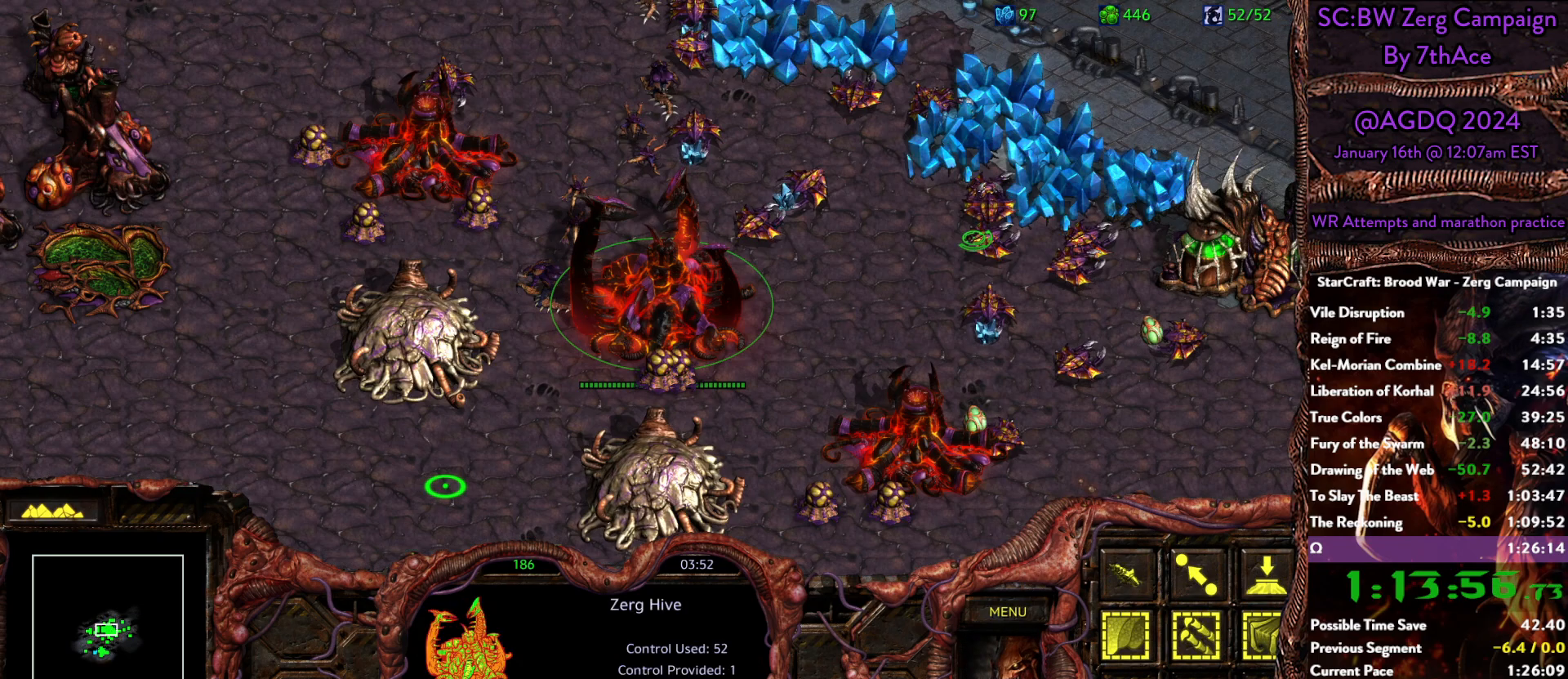
{"keys": [], "mouse": [], "events": []}
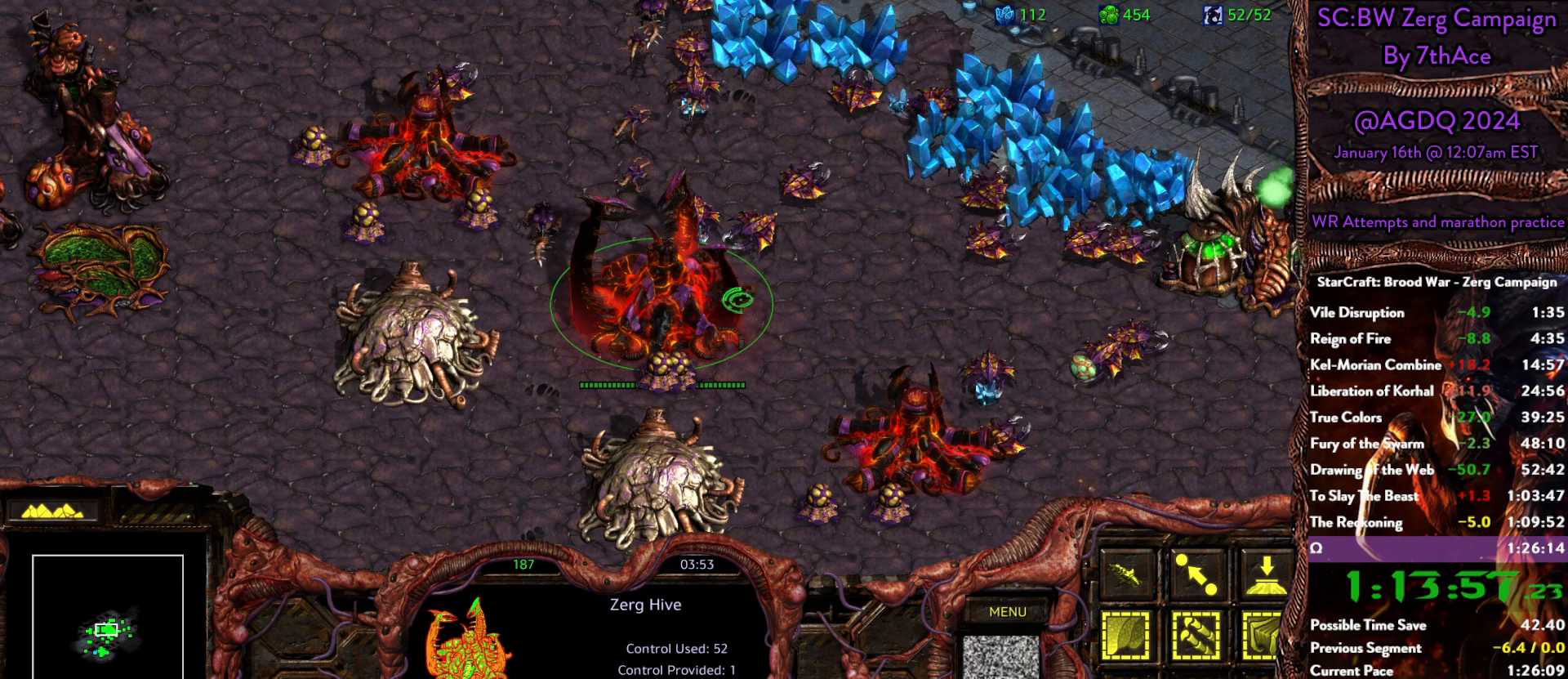
{"keys": [], "mouse": [], "events": []}
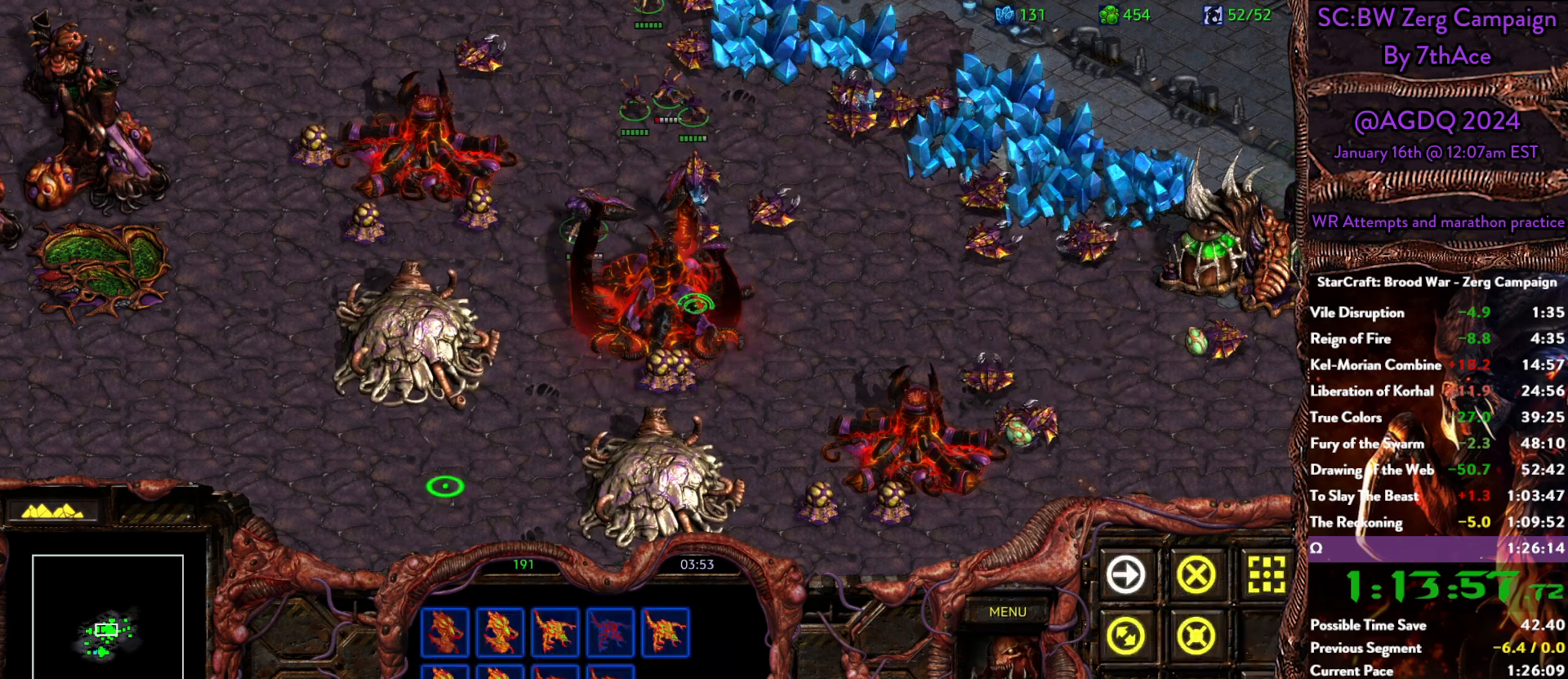
{"keys": [], "mouse": [], "events": [[200, "mouse_left", "down"], [300, "mouse_left", "up"]]}
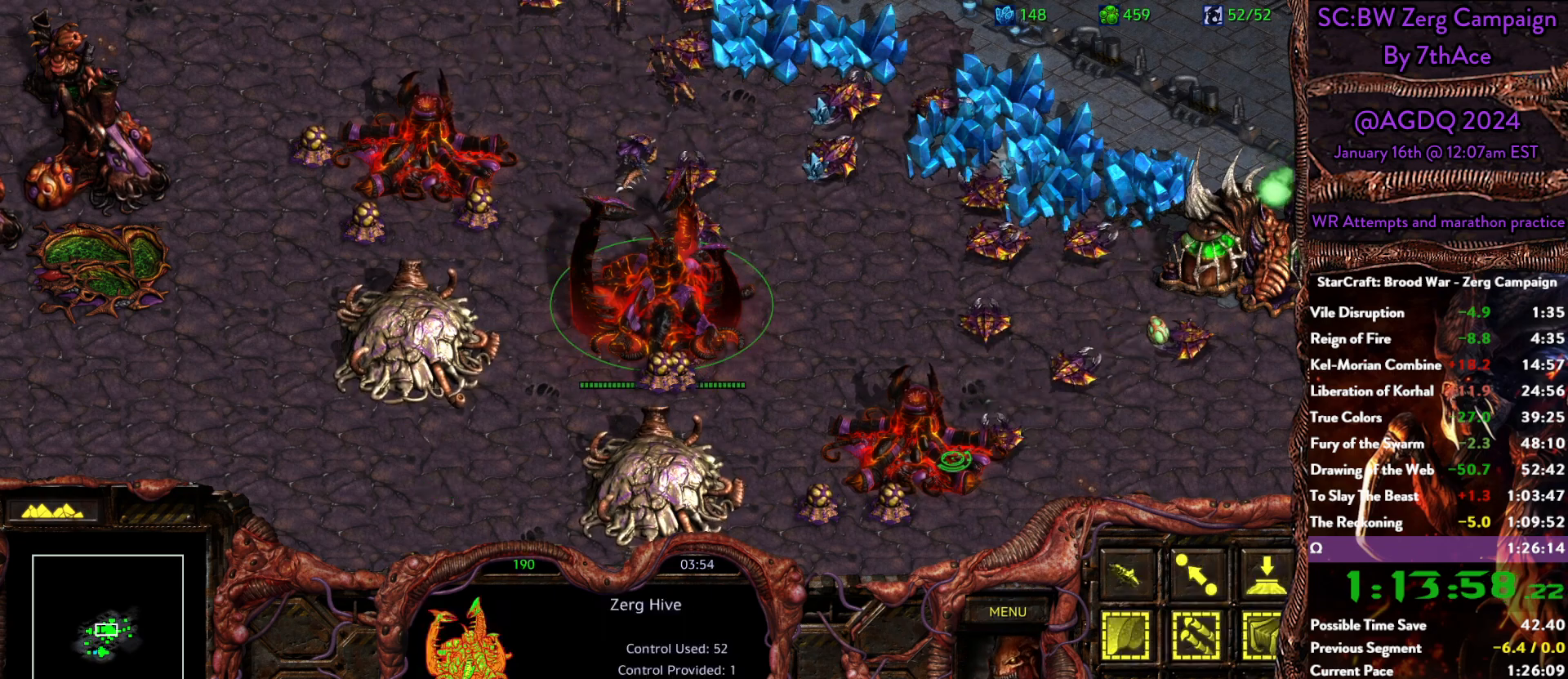
{"keys": [], "mouse": [], "events": [[33, "mouse_left", "down"], [117, "mouse_left", "up"], [183, "mouse_left", "down"], [267, "mouse_left", "up"]]}
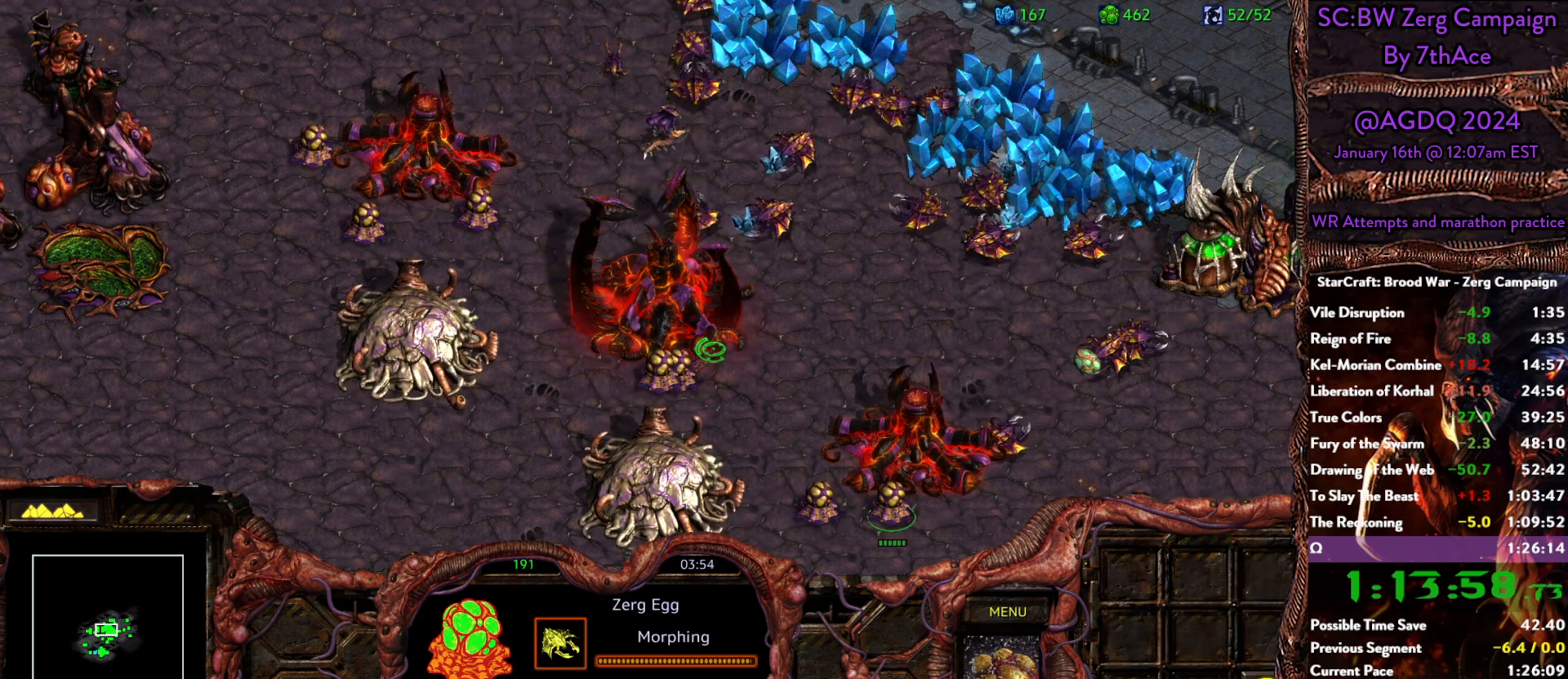
{"keys": [], "mouse": [], "events": [[233, "mouse_left", "down"], [333, "mouse_left", "up"]]}
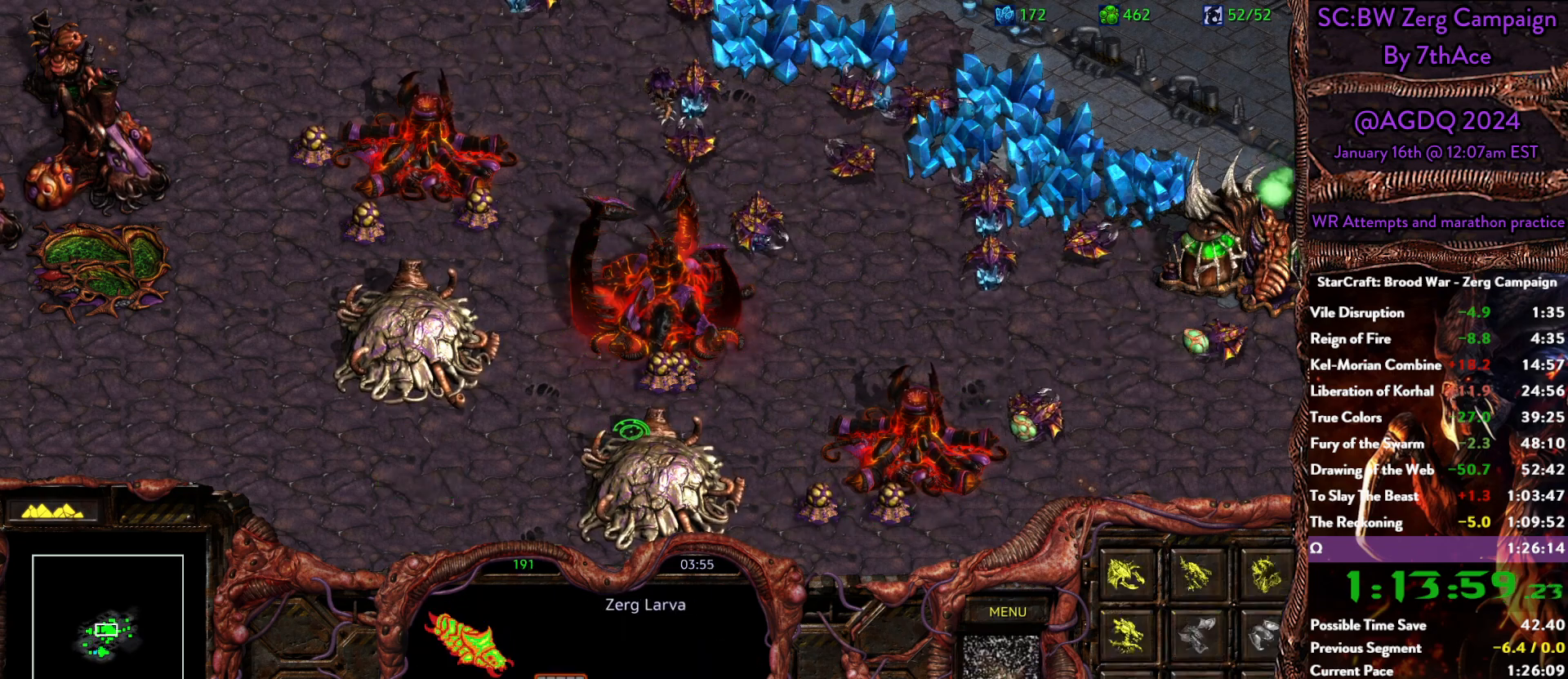
{"keys": [], "mouse": [], "events": []}
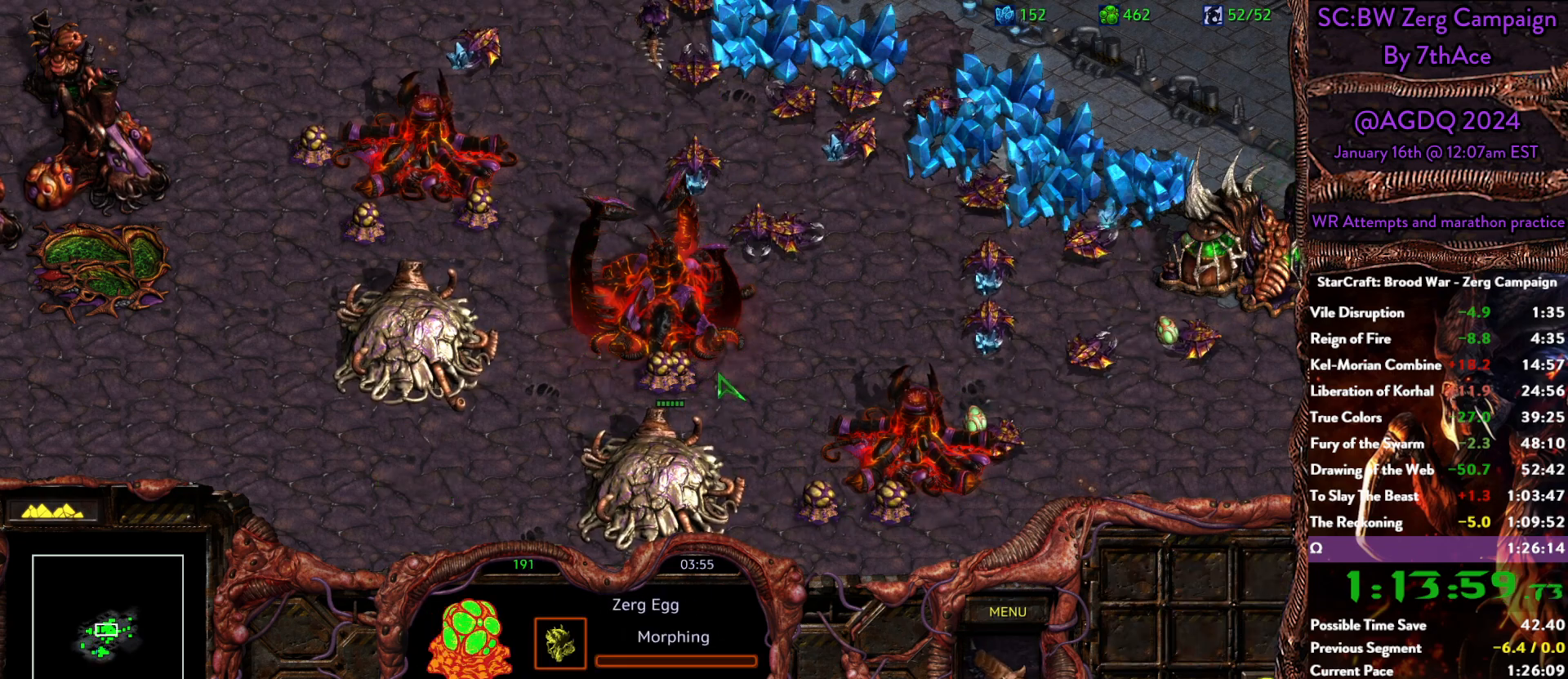
{"keys": [], "mouse": [], "events": []}